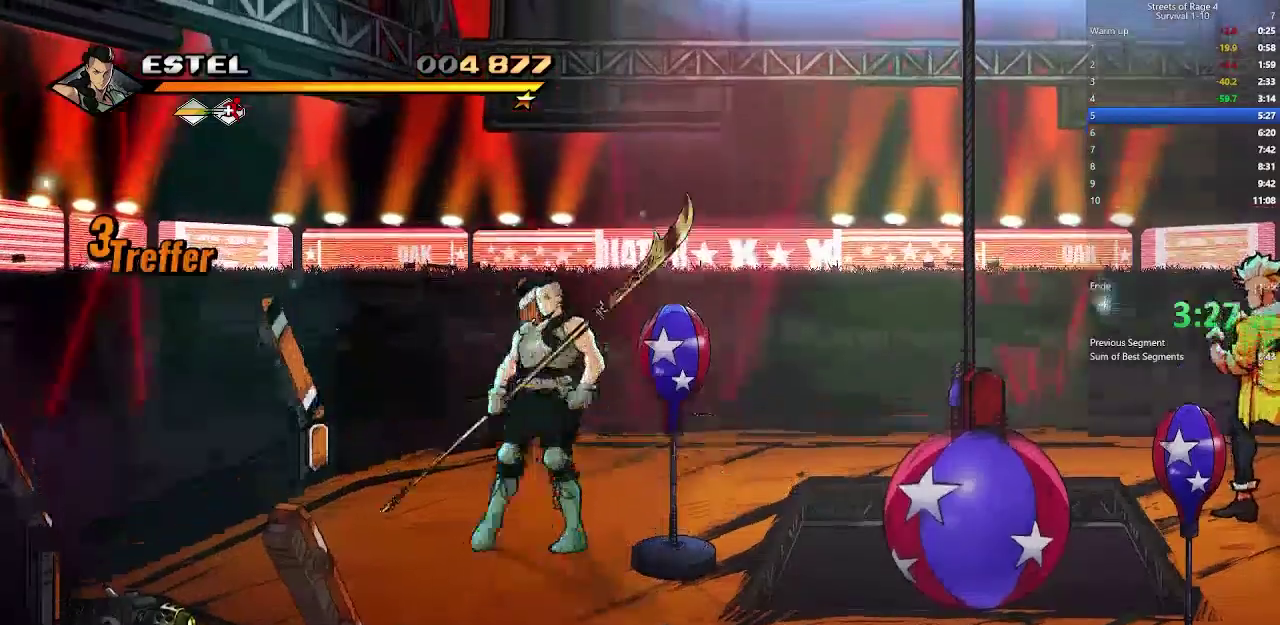
Gameplay with a controller (Xbox layout); each line is a JSON object with the inputs held at the frame after it. "events" lists button and stick changes between this image and that frame as [ms after this image, input, new state], when the widget could be followed in between. This document gives stick clicks only as held states, not as events. Not read: L1 L2 L3 R1 R2 left_stick.
{"buttons": ["DPAD_RIGHT"], "right_stick": "center", "events": [[167, "DPAD_UP", "up"]]}
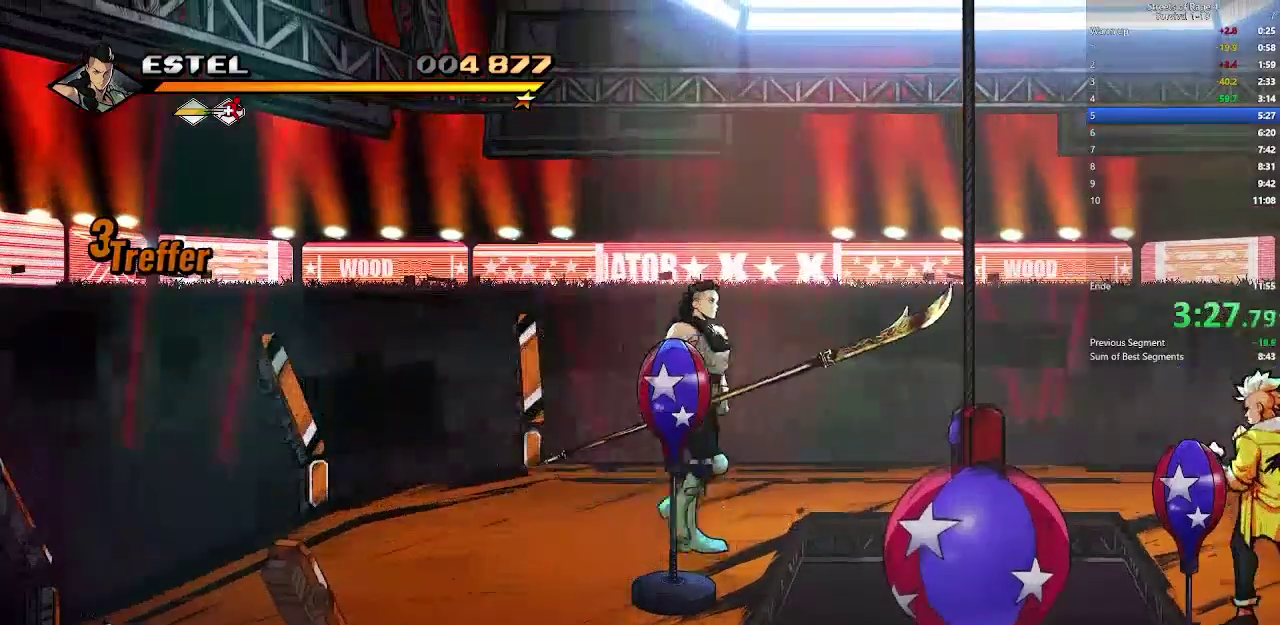
{"buttons": [], "right_stick": "center", "events": [[33, "DPAD_DOWN", "down"], [200, "DPAD_DOWN", "up"], [200, "X", "down"], [267, "DPAD_RIGHT", "up"], [333, "X", "up"]]}
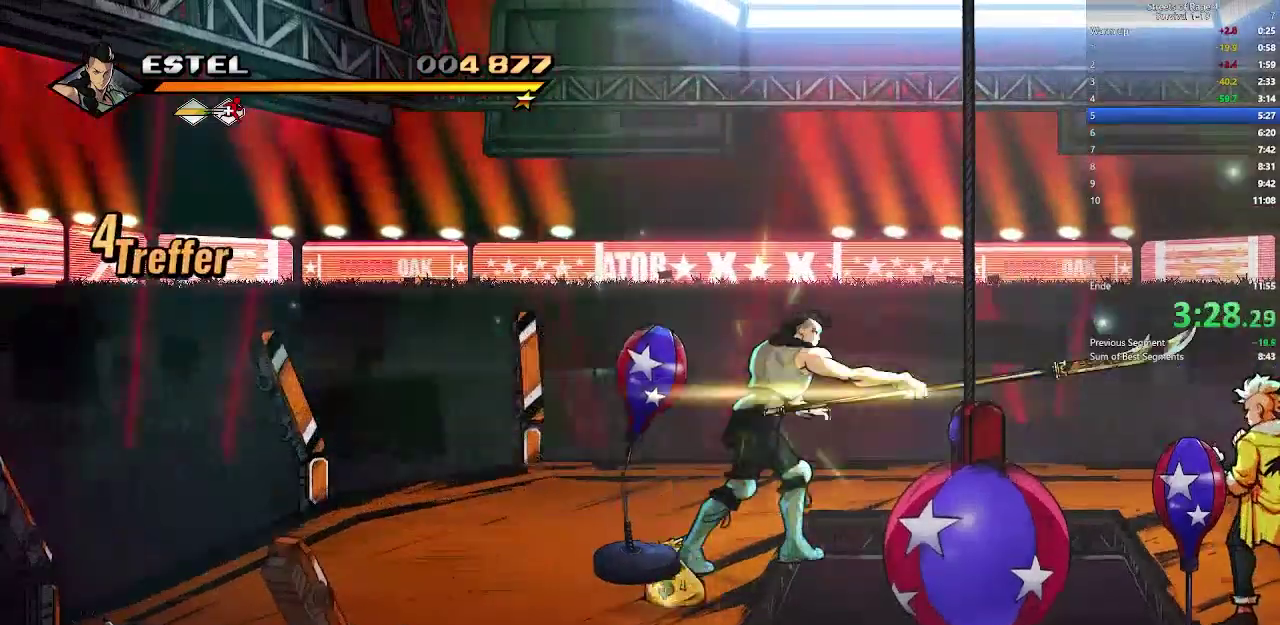
{"buttons": ["DPAD_UP"], "right_stick": "center", "events": [[433, "DPAD_UP", "down"]]}
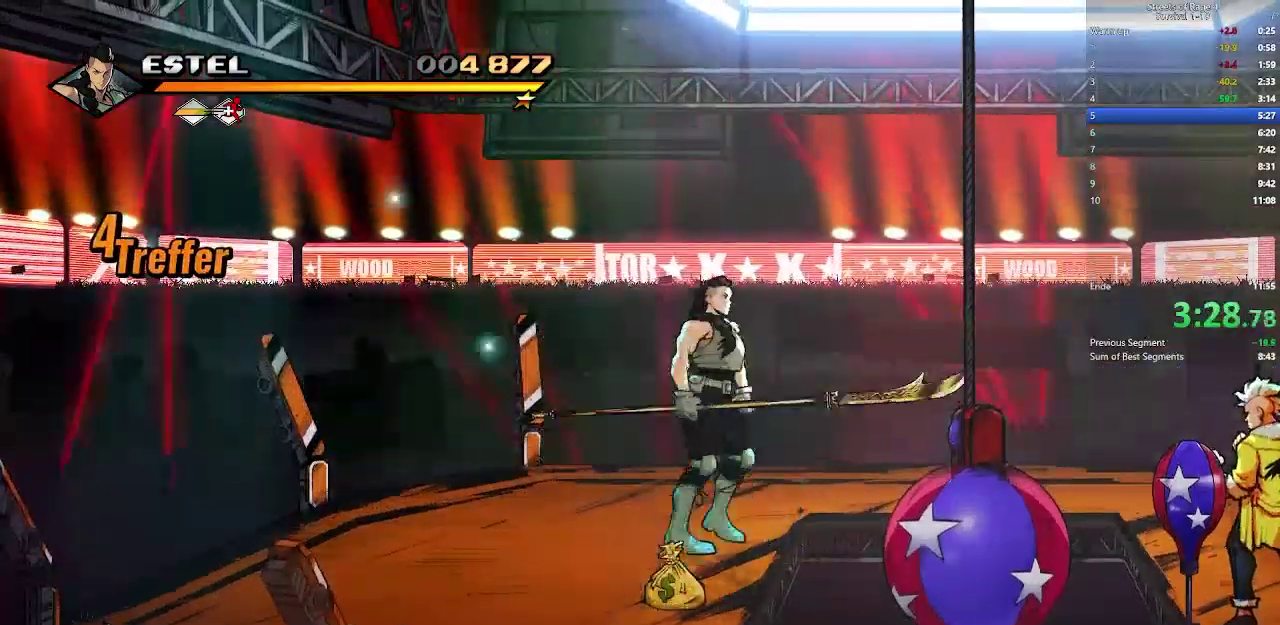
{"buttons": ["DPAD_DOWN", "DPAD_RIGHT"], "right_stick": "center", "events": [[167, "DPAD_RIGHT", "down"], [333, "DPAD_UP", "up"], [500, "DPAD_DOWN", "down"]]}
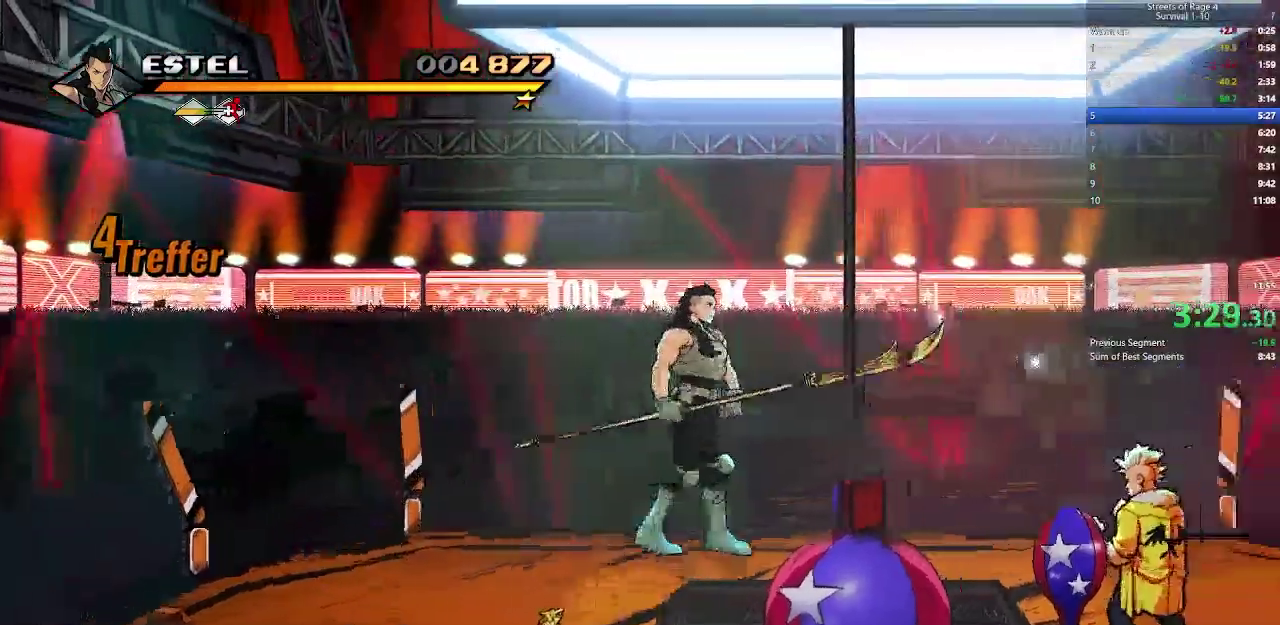
{"buttons": ["DPAD_DOWN", "DPAD_RIGHT"], "right_stick": "center", "events": [[233, "DPAD_DOWN", "up"], [300, "DPAD_DOWN", "down"]]}
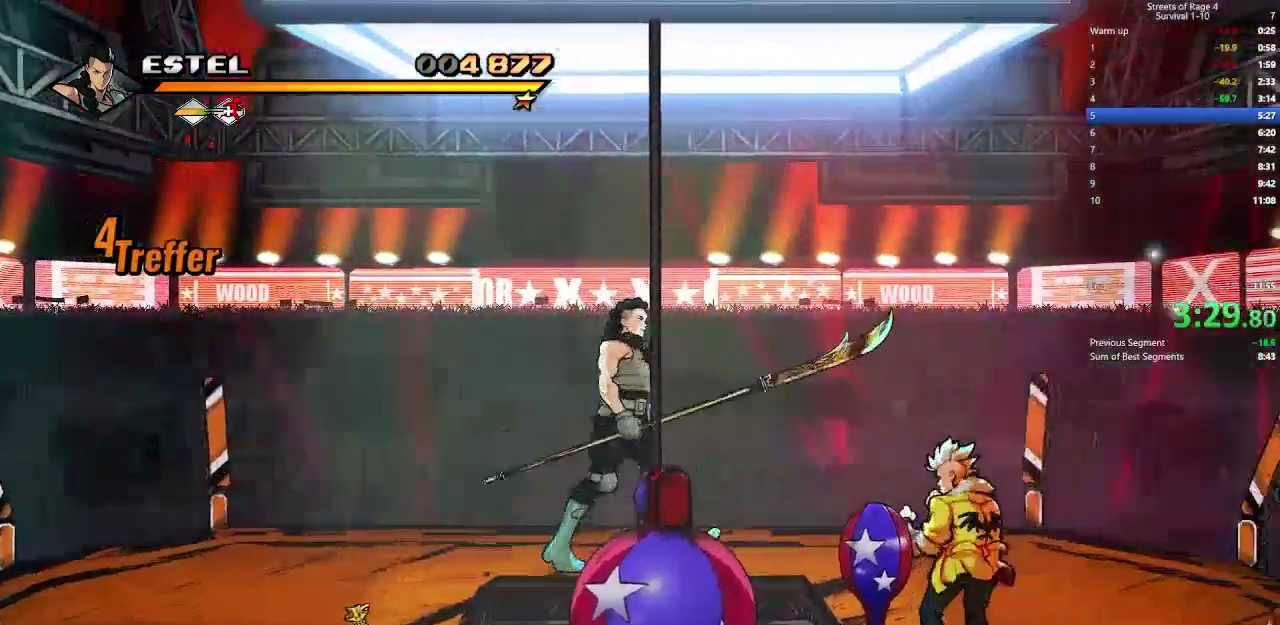
{"buttons": ["DPAD_RIGHT"], "right_stick": "center", "events": [[433, "DPAD_DOWN", "up"]]}
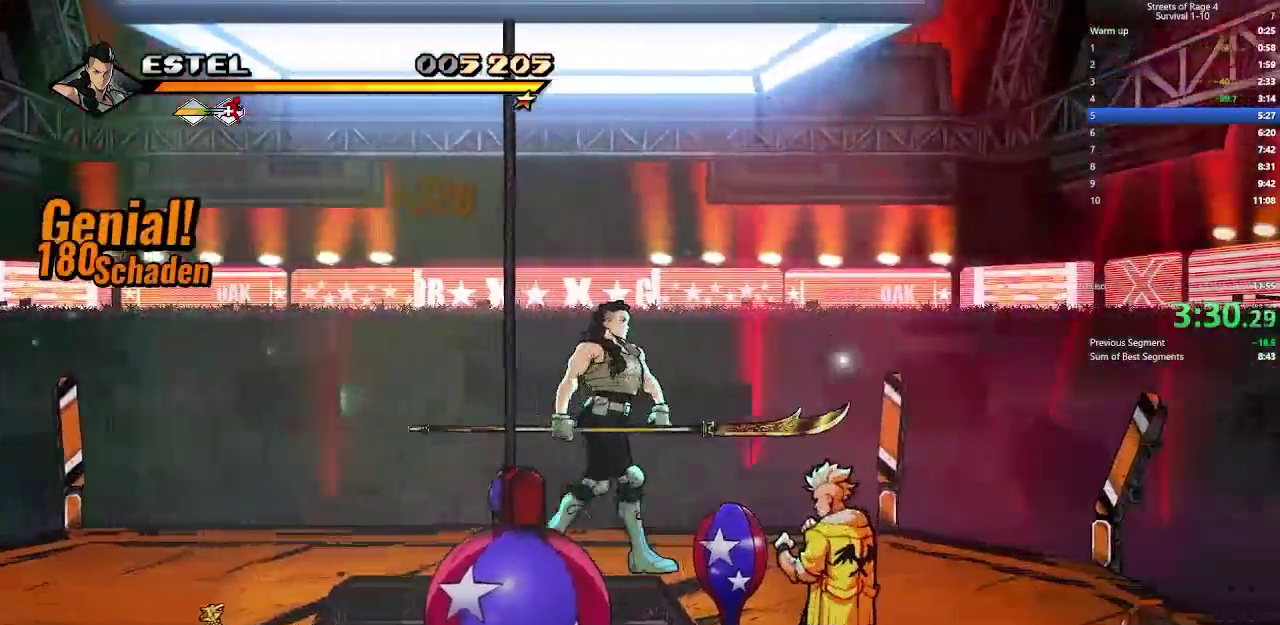
{"buttons": ["DPAD_DOWN", "DPAD_RIGHT"], "right_stick": "center", "events": [[133, "DPAD_DOWN", "down"]]}
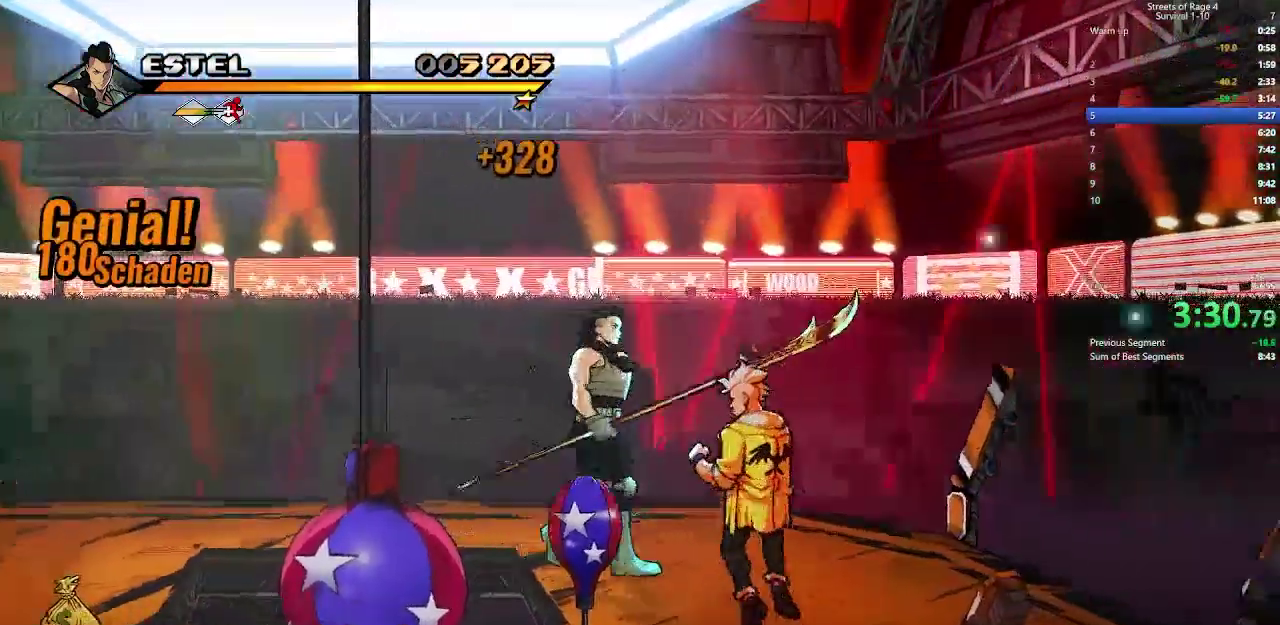
{"buttons": [], "right_stick": "center", "events": [[133, "X", "down"], [167, "DPAD_DOWN", "up"], [167, "DPAD_RIGHT", "up"], [233, "X", "up"]]}
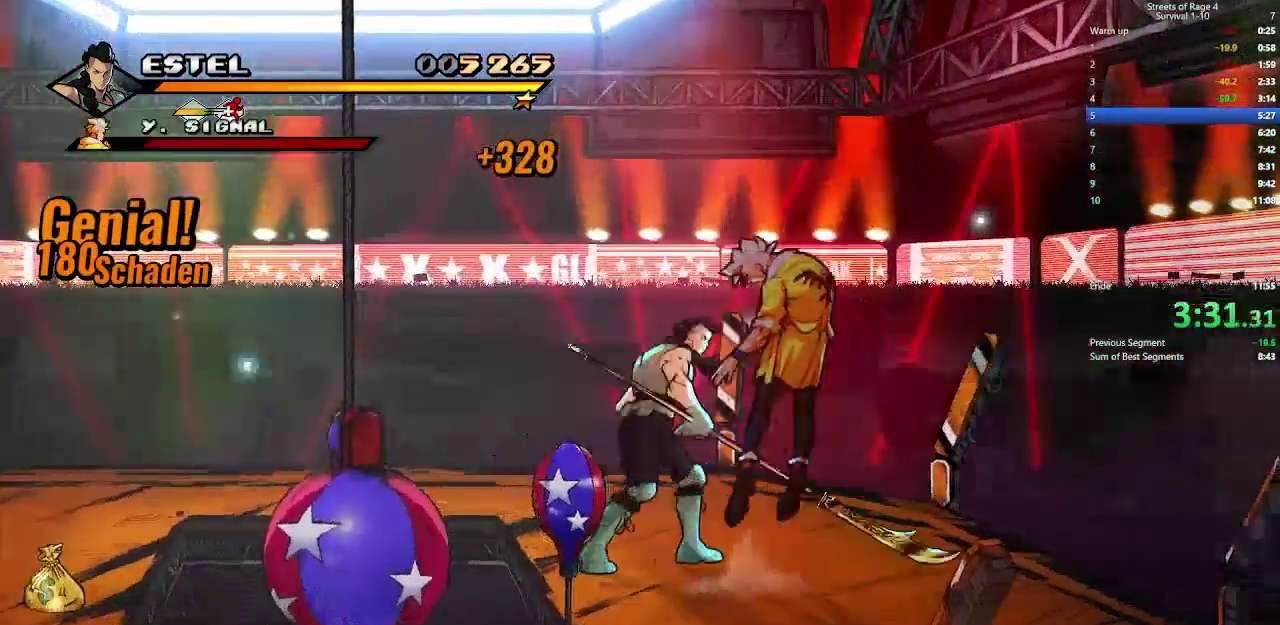
{"buttons": ["DPAD_UP", "DPAD_LEFT"], "right_stick": "center", "events": [[100, "DPAD_UP", "down"], [200, "DPAD_LEFT", "down"]]}
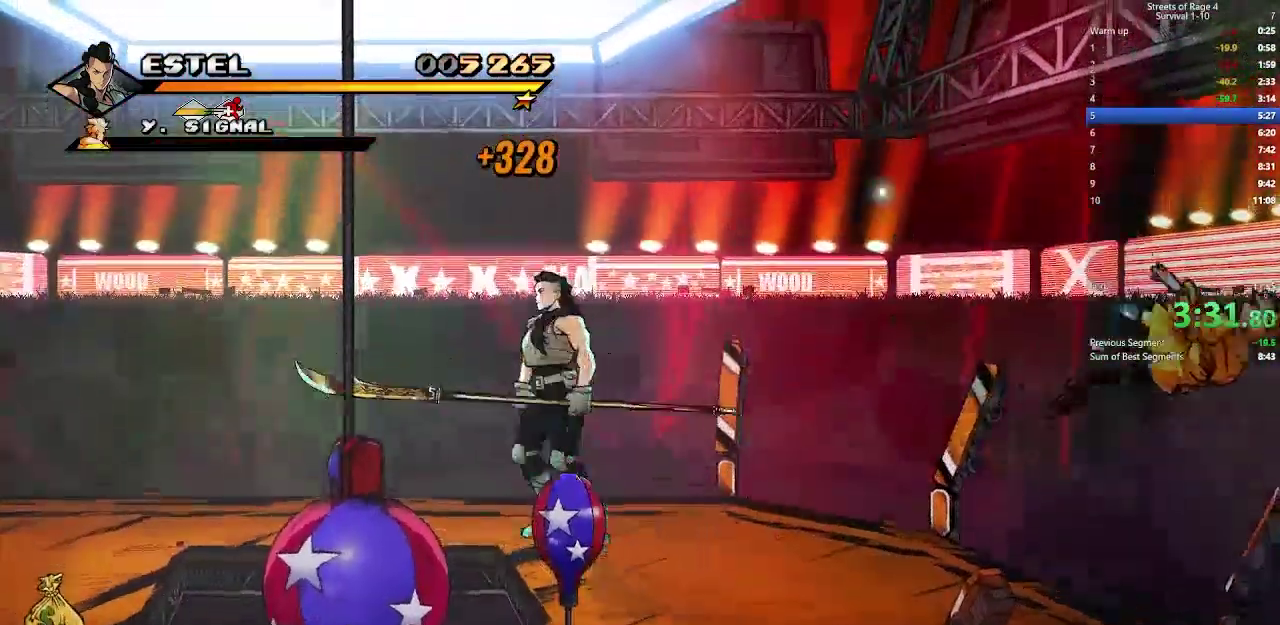
{"buttons": ["DPAD_LEFT"], "right_stick": "center", "events": [[100, "DPAD_UP", "up"]]}
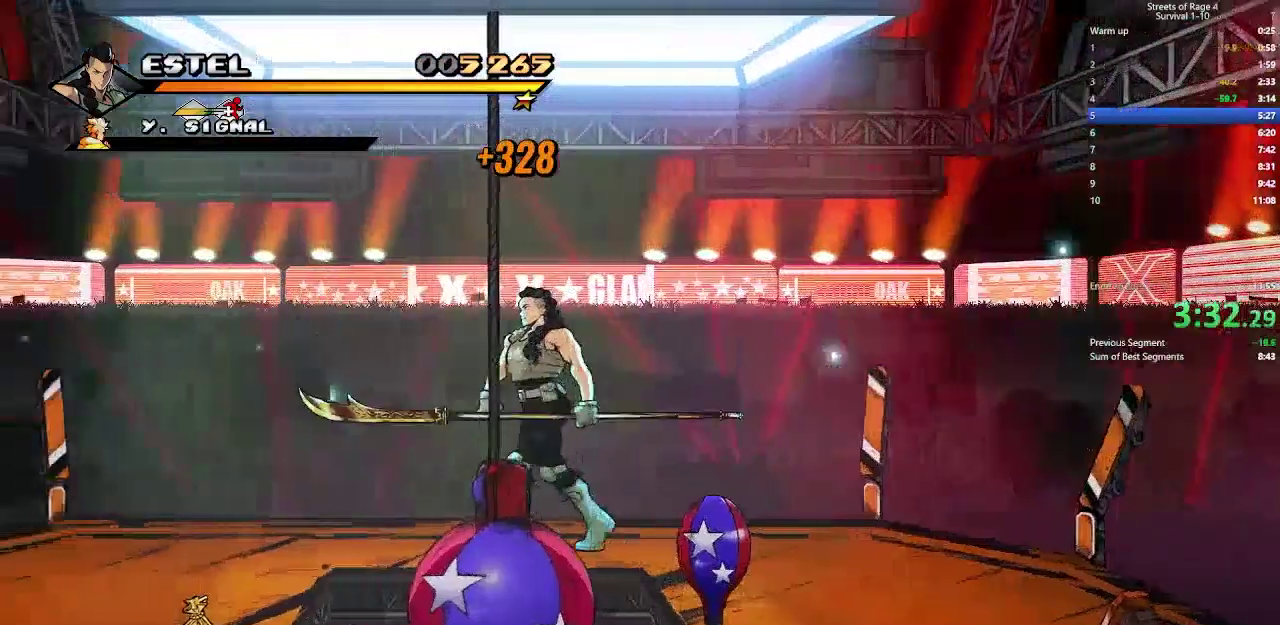
{"buttons": ["DPAD_LEFT"], "right_stick": "center", "events": []}
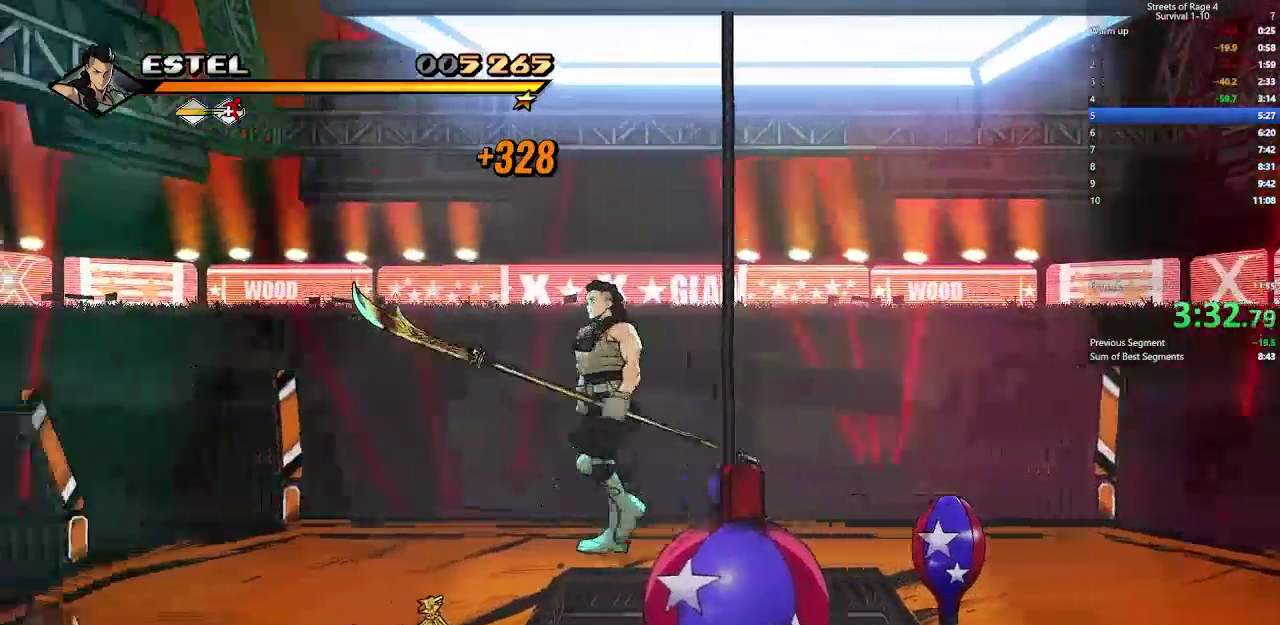
{"buttons": ["DPAD_DOWN", "DPAD_LEFT"], "right_stick": "center", "events": [[133, "DPAD_DOWN", "down"]]}
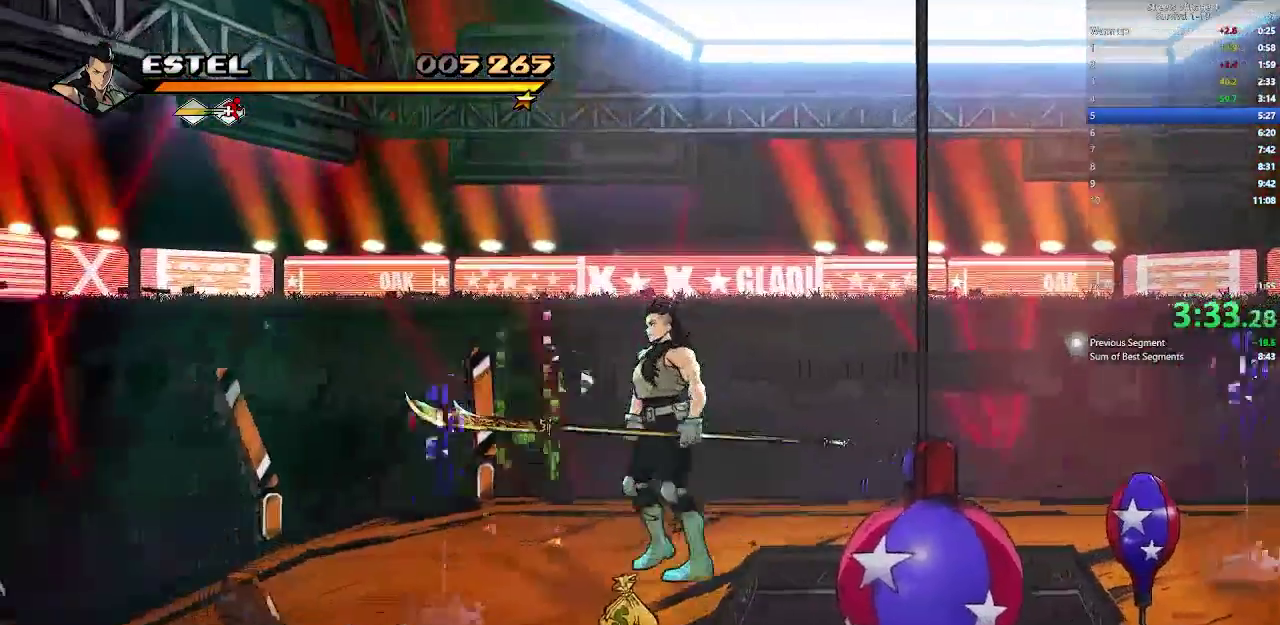
{"buttons": ["DPAD_UP", "DPAD_RIGHT"], "right_stick": "center", "events": [[100, "DPAD_LEFT", "up"], [200, "DPAD_DOWN", "up"], [333, "DPAD_UP", "down"], [433, "DPAD_RIGHT", "down"]]}
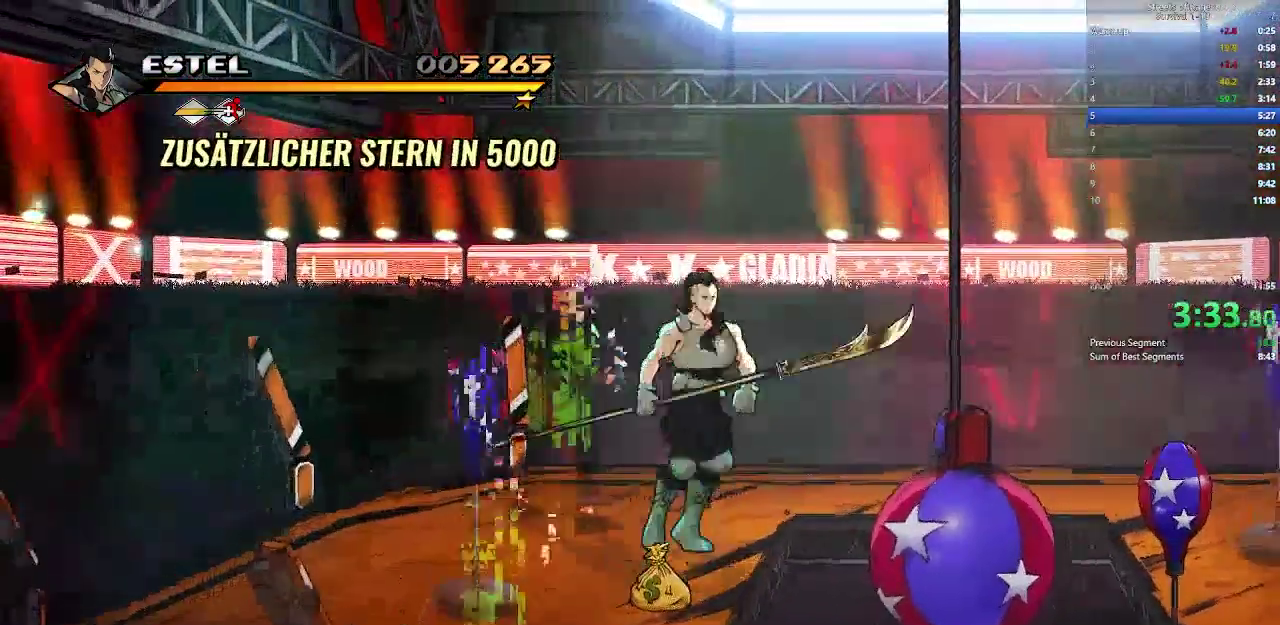
{"buttons": ["X", "DPAD_LEFT"], "right_stick": "center", "events": [[267, "DPAD_RIGHT", "up"], [300, "DPAD_LEFT", "down"], [300, "DPAD_UP", "up"], [400, "X", "down"]]}
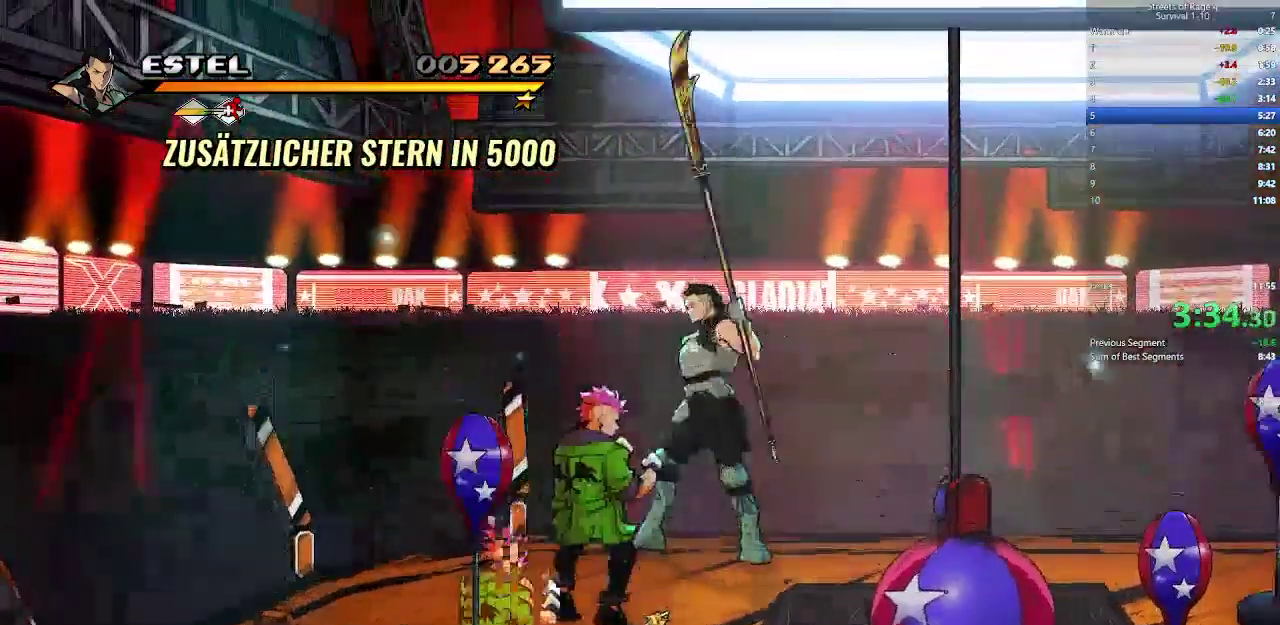
{"buttons": ["DPAD_DOWN", "DPAD_LEFT"], "right_stick": "center", "events": [[33, "X", "up"], [67, "DPAD_DOWN", "down"], [233, "DPAD_LEFT", "up"], [367, "DPAD_LEFT", "down"]]}
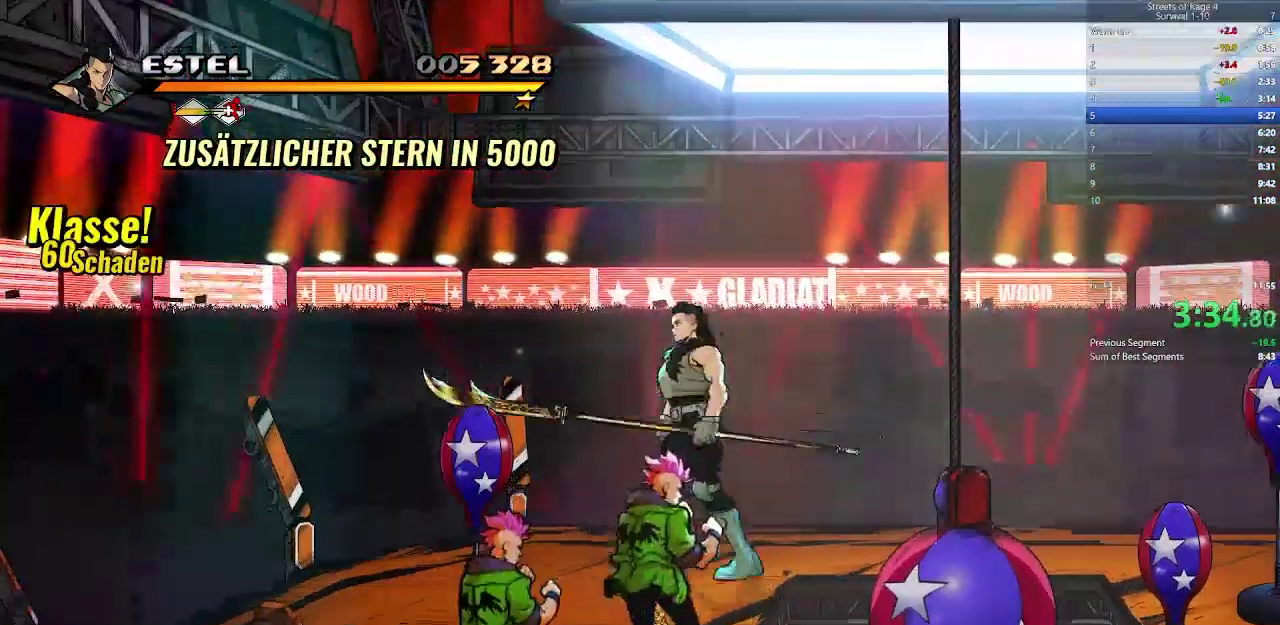
{"buttons": ["DPAD_DOWN"], "right_stick": "center", "events": [[200, "DPAD_LEFT", "up"]]}
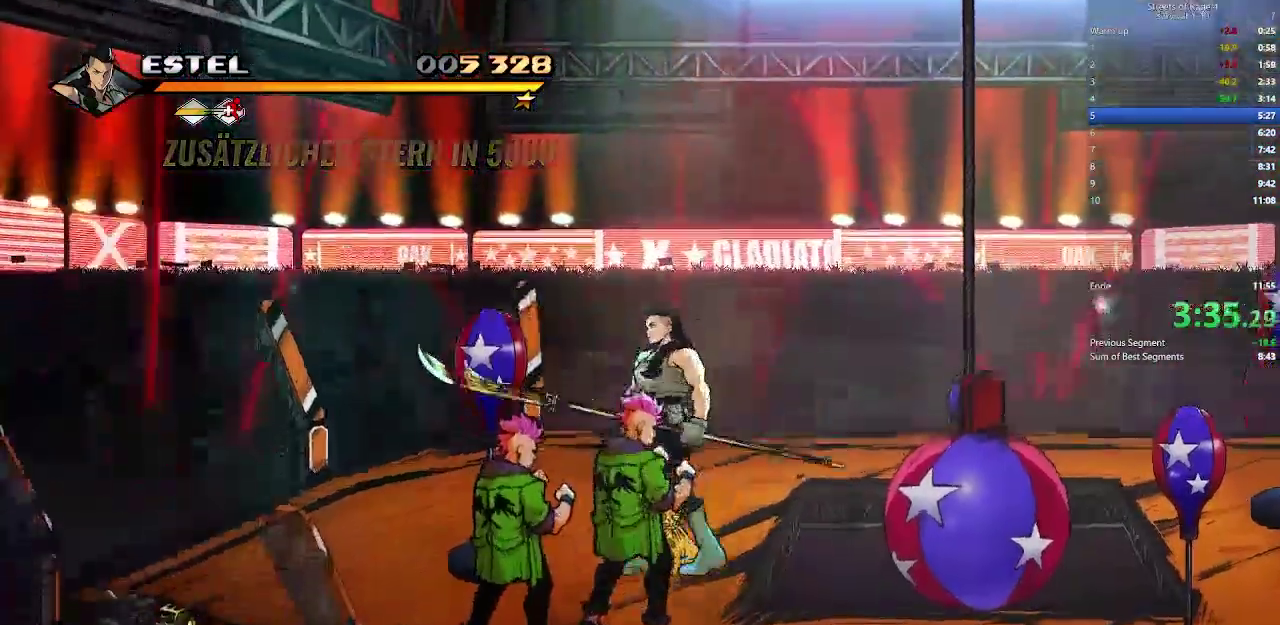
{"buttons": [], "right_stick": "center", "events": [[300, "X", "down"], [400, "DPAD_DOWN", "up"], [400, "X", "up"]]}
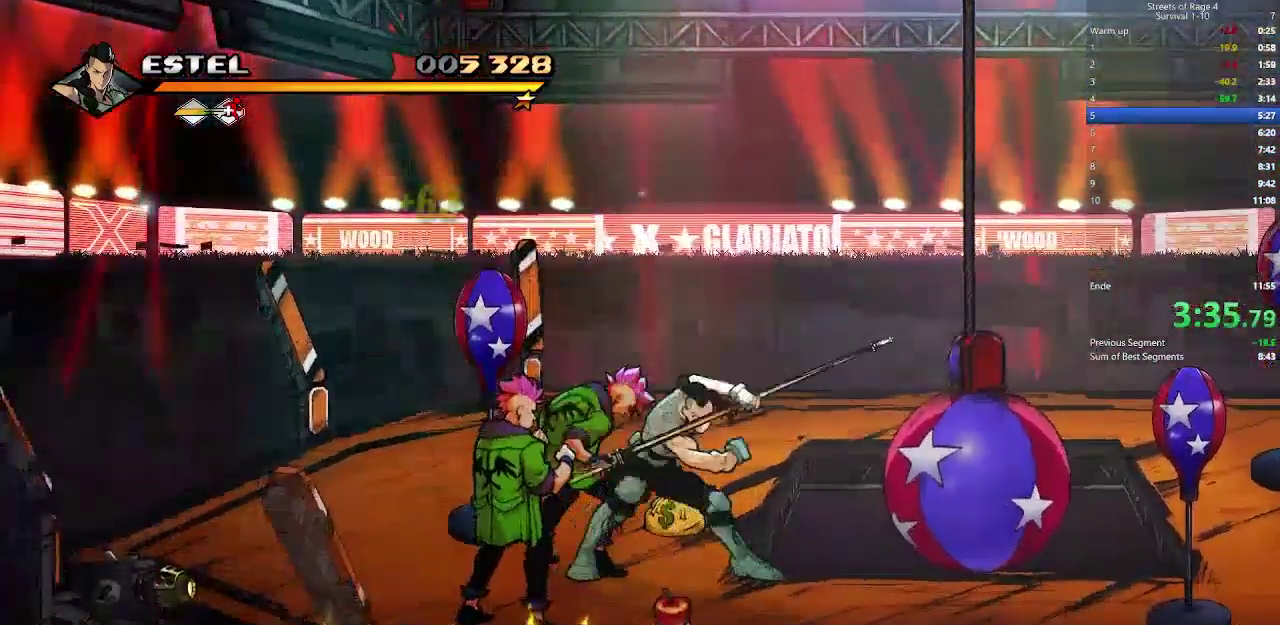
{"buttons": ["DPAD_DOWN", "DPAD_LEFT"], "right_stick": "center", "events": [[33, "DPAD_LEFT", "down"], [400, "DPAD_DOWN", "down"]]}
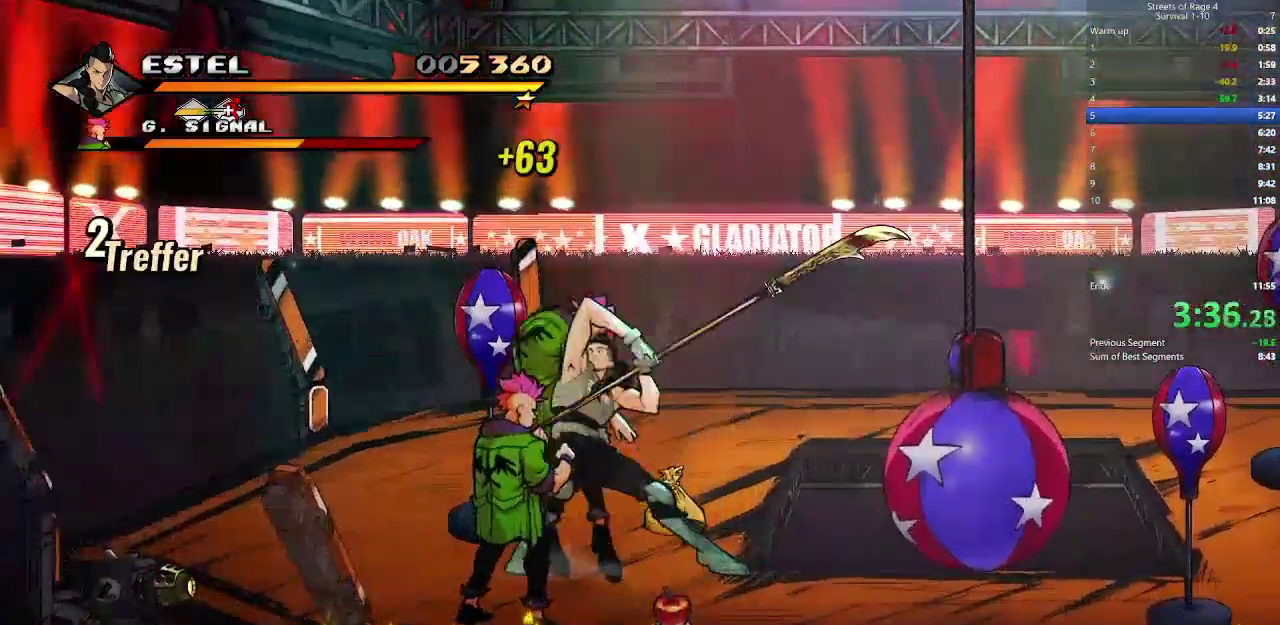
{"buttons": ["DPAD_DOWN", "DPAD_RIGHT"], "right_stick": "center", "events": [[33, "DPAD_LEFT", "up"], [333, "DPAD_RIGHT", "down"]]}
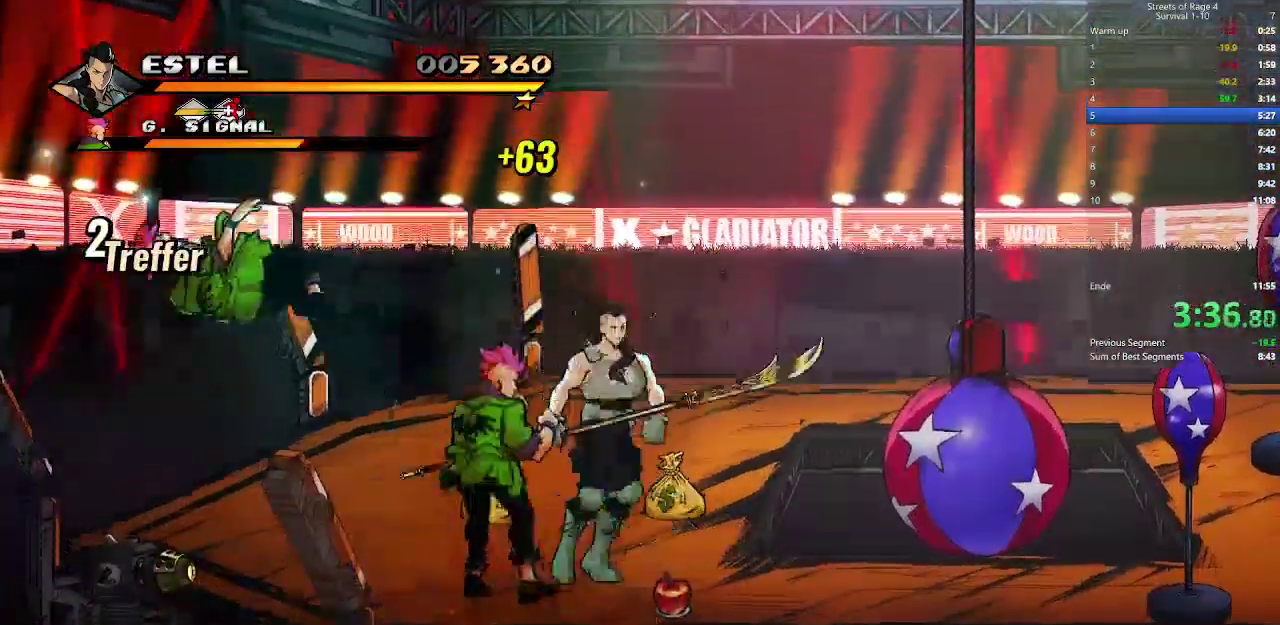
{"buttons": [], "right_stick": "center", "events": [[33, "DPAD_RIGHT", "up"], [67, "DPAD_LEFT", "down"], [133, "DPAD_DOWN", "up"], [167, "X", "down"], [267, "X", "up"], [300, "DPAD_LEFT", "up"]]}
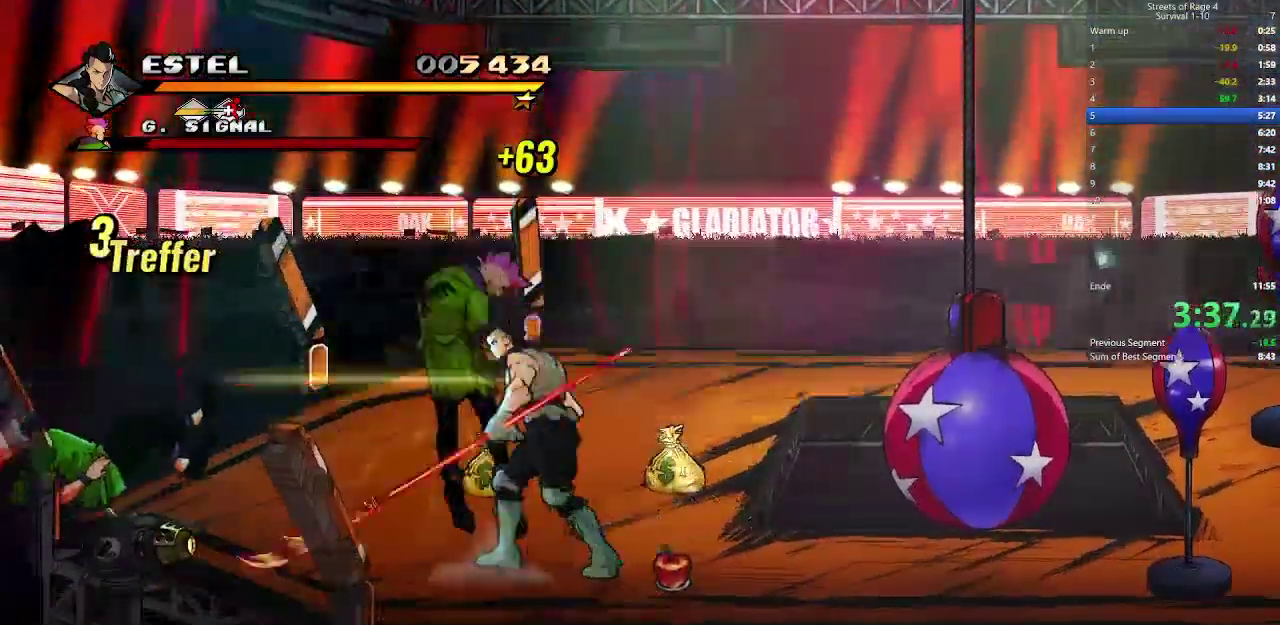
{"buttons": ["DPAD_UP", "DPAD_LEFT"], "right_stick": "center", "events": [[267, "DPAD_UP", "down"], [467, "DPAD_LEFT", "down"]]}
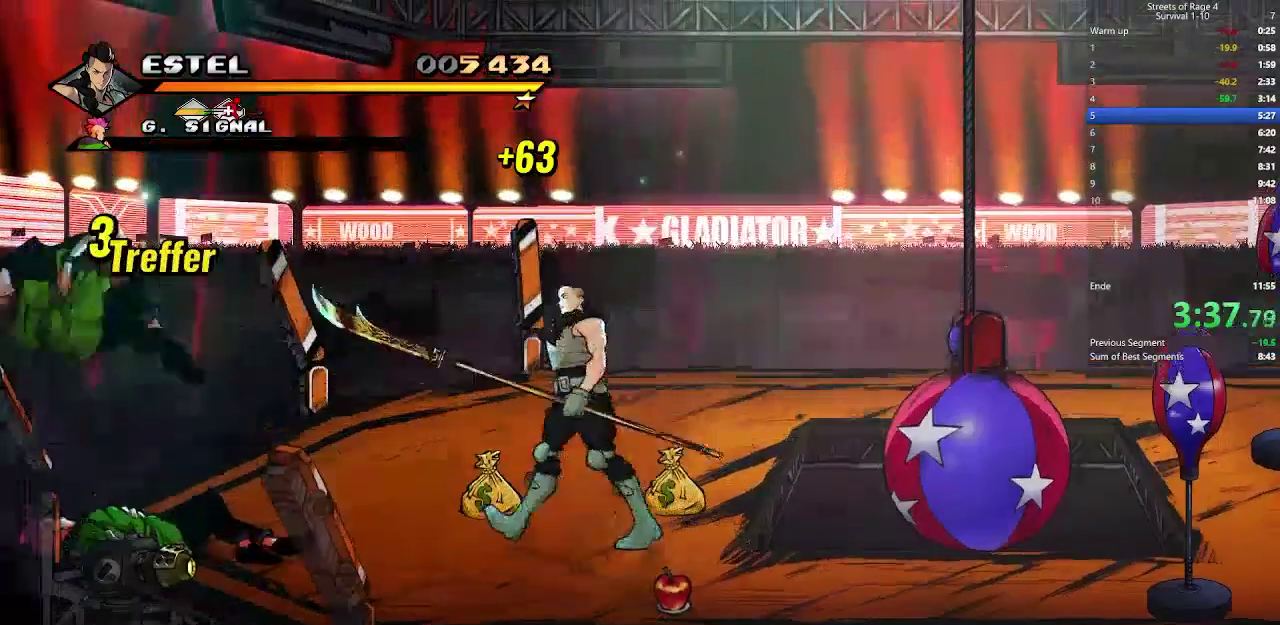
{"buttons": ["DPAD_UP", "DPAD_LEFT"], "right_stick": "center", "events": [[67, "DPAD_UP", "up"], [100, "DPAD_LEFT", "up"], [133, "DPAD_RIGHT", "down"], [233, "DPAD_DOWN", "down"], [267, "DPAD_RIGHT", "up"], [333, "DPAD_DOWN", "up"], [367, "DPAD_LEFT", "down"], [367, "DPAD_UP", "down"]]}
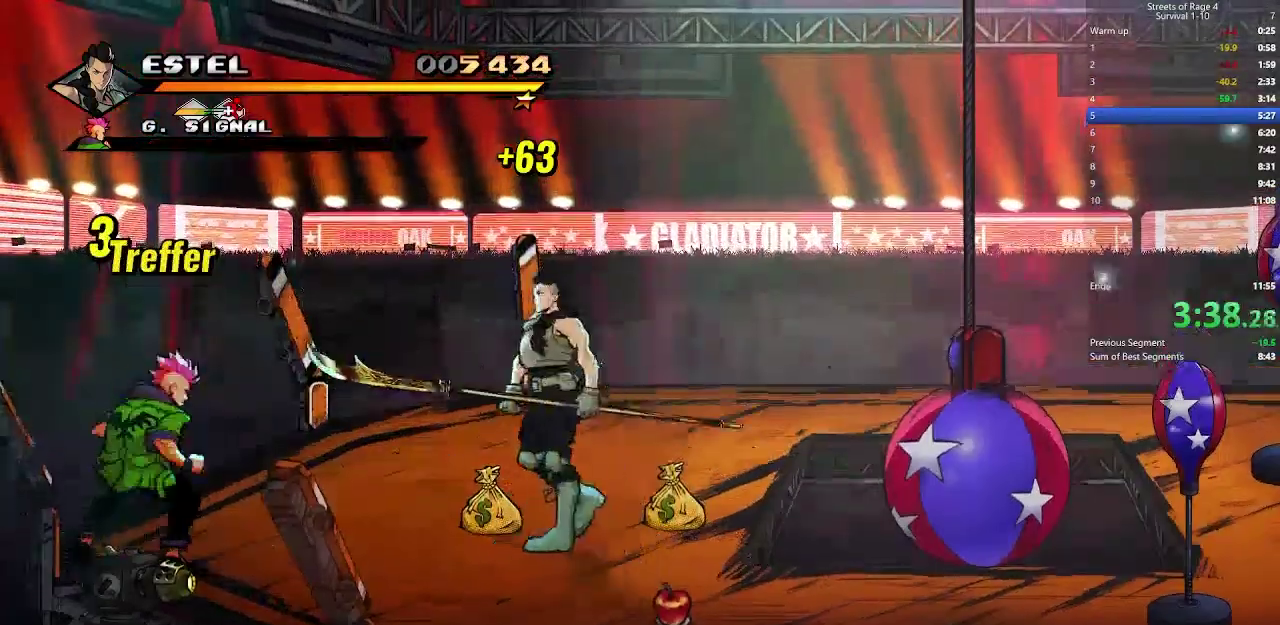
{"buttons": ["DPAD_RIGHT"], "right_stick": "center", "events": [[33, "DPAD_UP", "up"], [67, "X", "down"], [167, "X", "up"], [400, "DPAD_LEFT", "up"], [467, "DPAD_RIGHT", "down"]]}
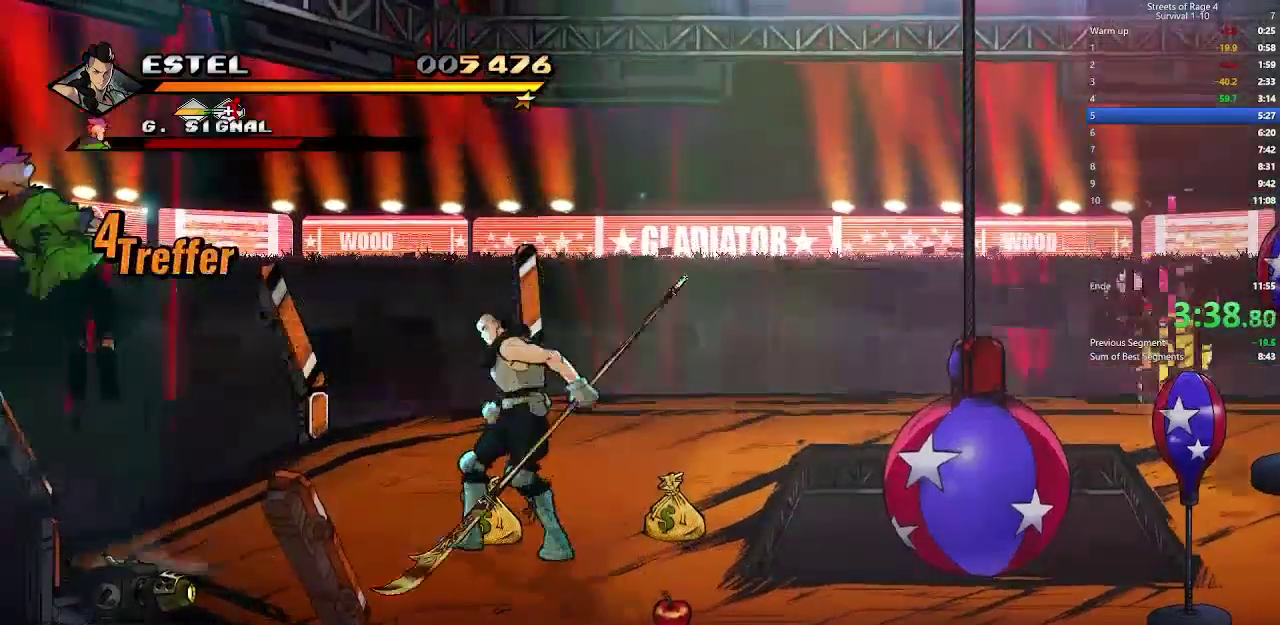
{"buttons": ["DPAD_UP"], "right_stick": "center", "events": [[167, "DPAD_DOWN", "down"], [367, "DPAD_DOWN", "up"], [400, "DPAD_RIGHT", "up"], [400, "DPAD_UP", "down"]]}
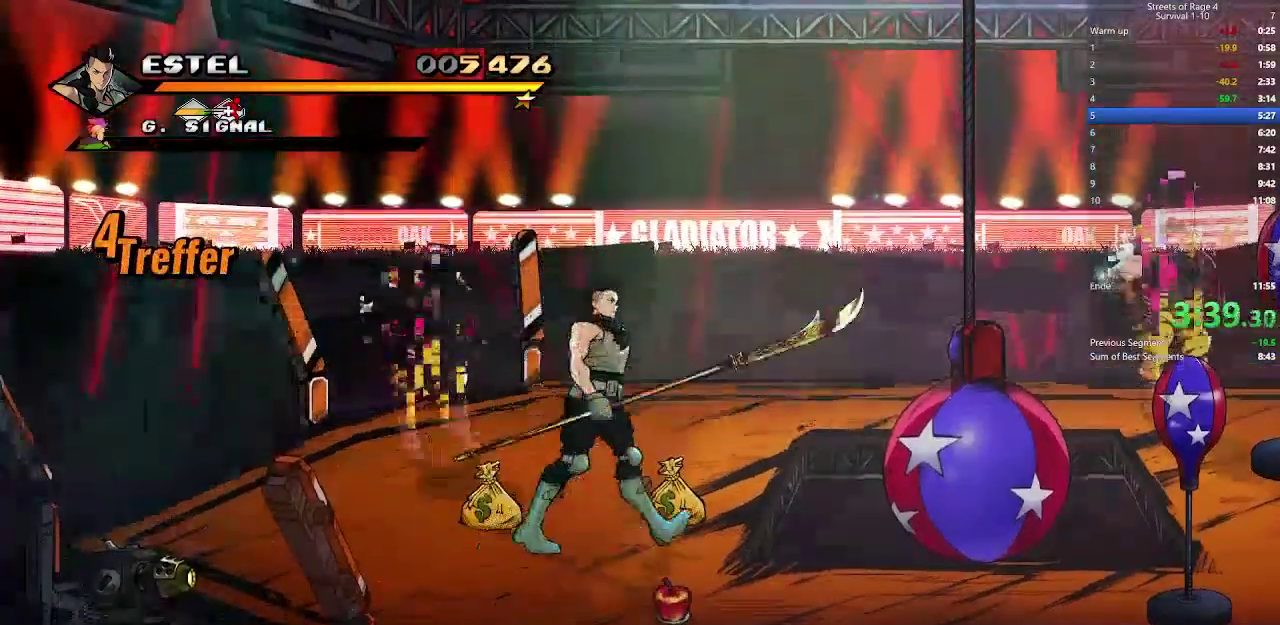
{"buttons": ["DPAD_UP", "DPAD_RIGHT"], "right_stick": "center", "events": [[67, "DPAD_RIGHT", "down"]]}
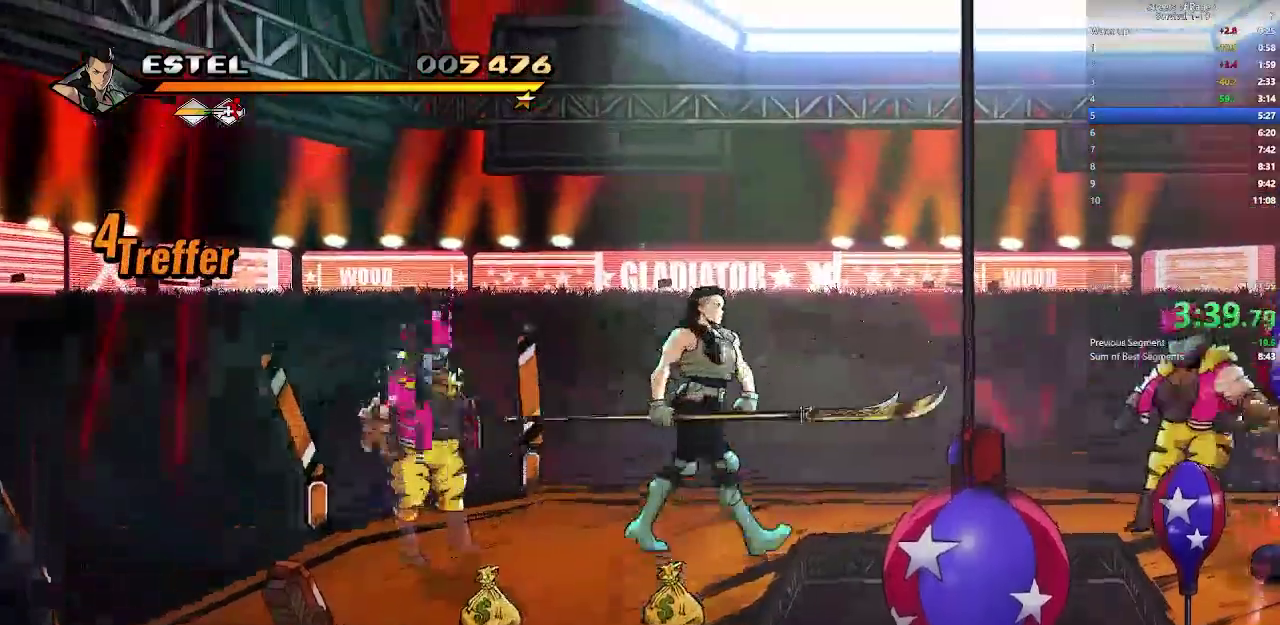
{"buttons": [], "right_stick": "center", "events": [[67, "DPAD_UP", "up"], [300, "X", "down"], [400, "X", "up"], [500, "DPAD_RIGHT", "up"]]}
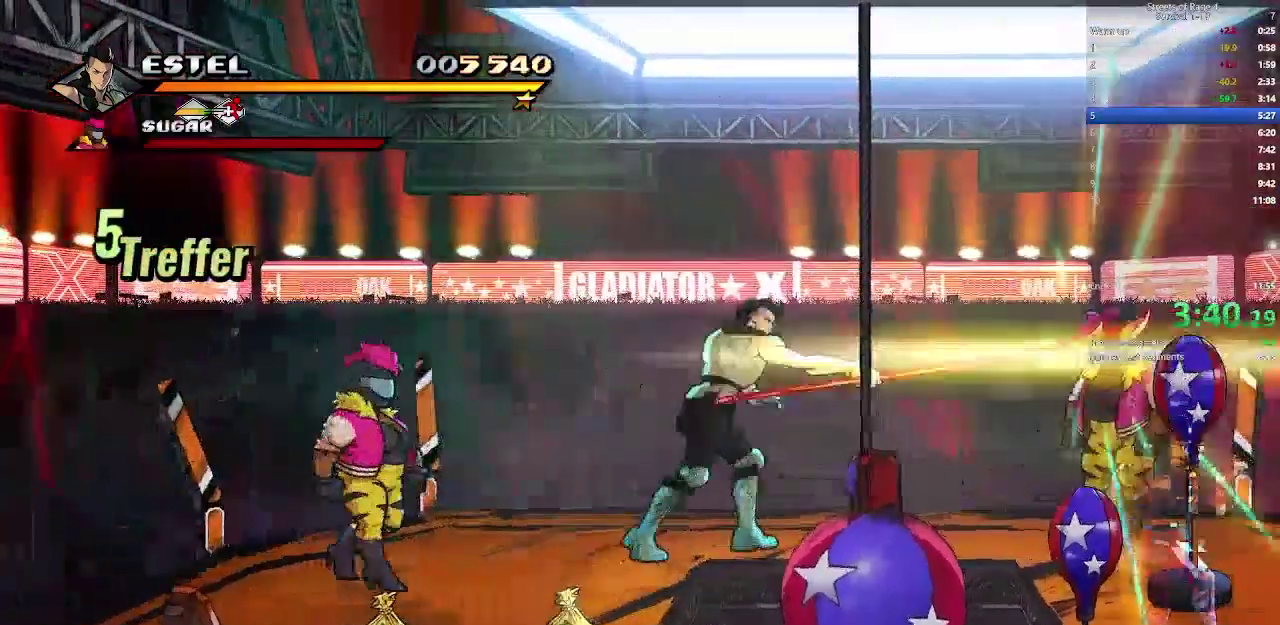
{"buttons": ["X", "DPAD_LEFT"], "right_stick": "center", "events": [[267, "DPAD_LEFT", "down"], [367, "DPAD_DOWN", "down"], [433, "DPAD_DOWN", "up"], [500, "X", "down"]]}
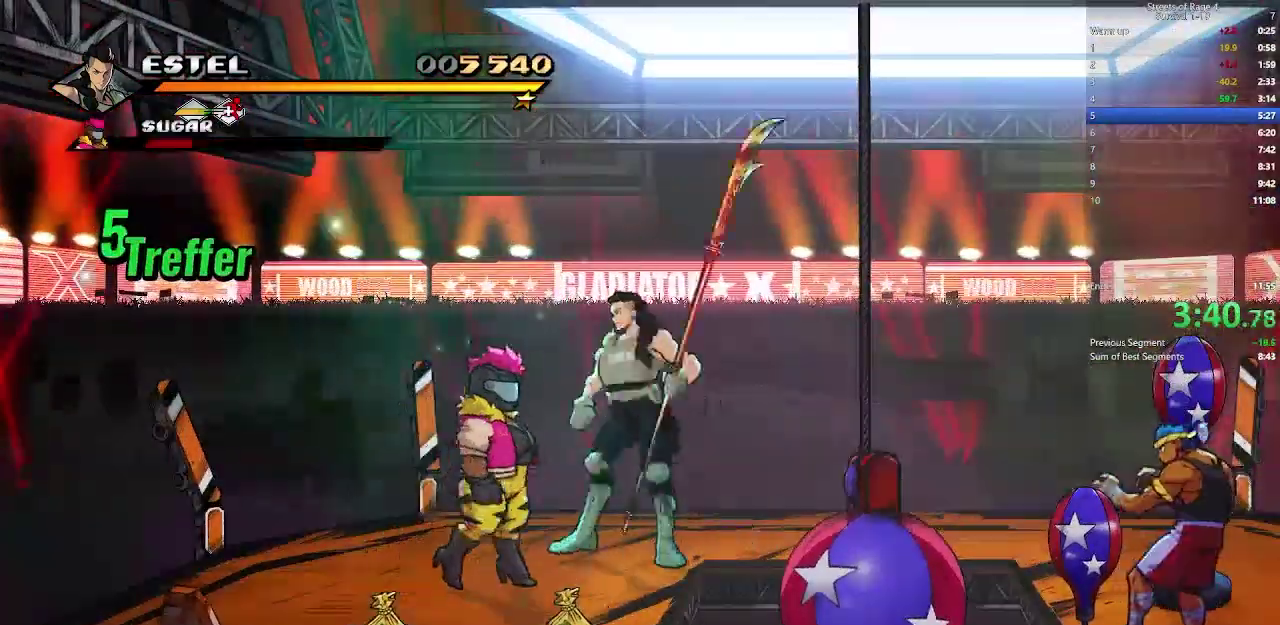
{"buttons": ["DPAD_DOWN", "DPAD_LEFT"], "right_stick": "center", "events": [[100, "X", "up"], [333, "DPAD_LEFT", "up"], [400, "DPAD_DOWN", "down"], [467, "DPAD_LEFT", "down"]]}
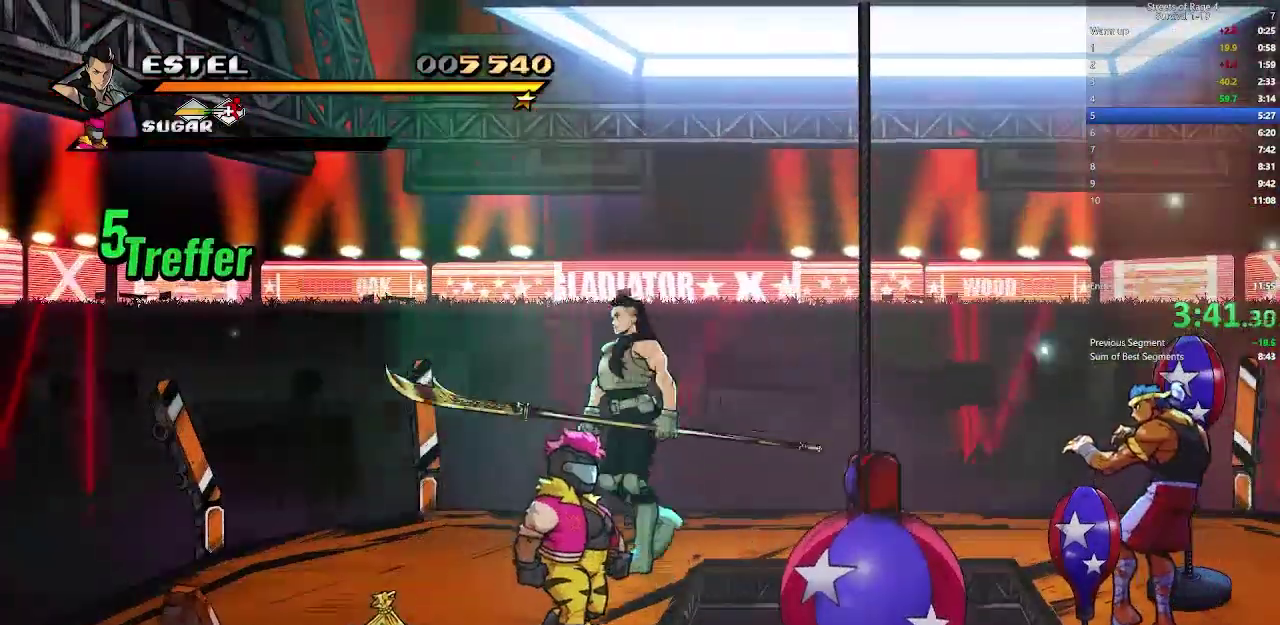
{"buttons": ["DPAD_DOWN", "DPAD_LEFT"], "right_stick": "center", "events": [[67, "DPAD_DOWN", "up"], [200, "DPAD_DOWN", "down"], [267, "DPAD_DOWN", "up"], [467, "DPAD_DOWN", "down"]]}
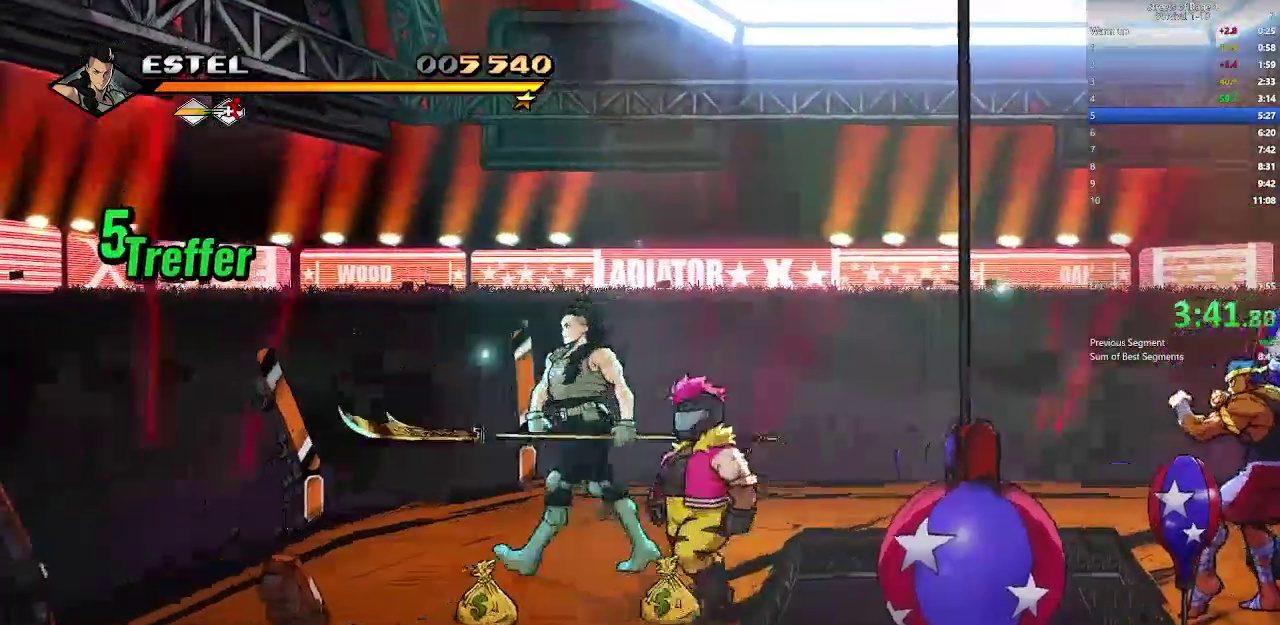
{"buttons": ["DPAD_RIGHT"], "right_stick": "center", "events": [[133, "DPAD_LEFT", "up"], [167, "DPAD_DOWN", "up"], [167, "DPAD_RIGHT", "down"], [200, "X", "down"], [333, "X", "up"]]}